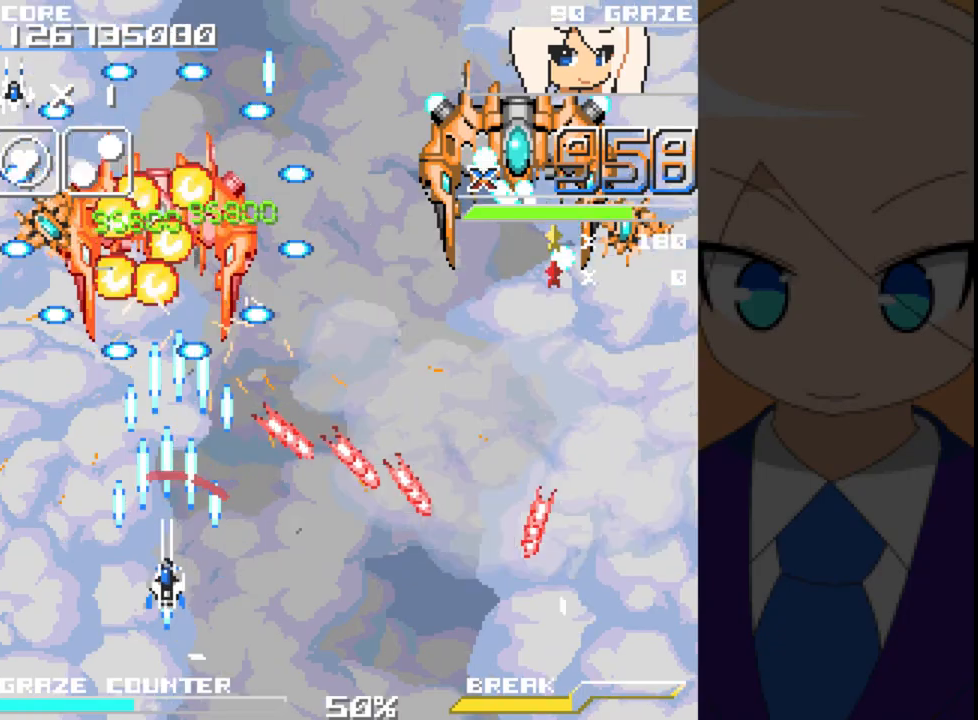
Gameplay with a controller (Xbox layout); each line is a JSON object with the inputs held at the frame after it. "events" lists button and stick changes between this image and that frame as [ms after this image, input, new state], when the widget could be followed in between. Not read: L2 L3 R2 R3 right_stick.
{"buttons": ["A"], "left_stick": "center", "events": [[117, "DPAD_DOWN", "down"], [117, "left_stick", "down"], [367, "DPAD_DOWN", "up"], [367, "left_stick", "center"]]}
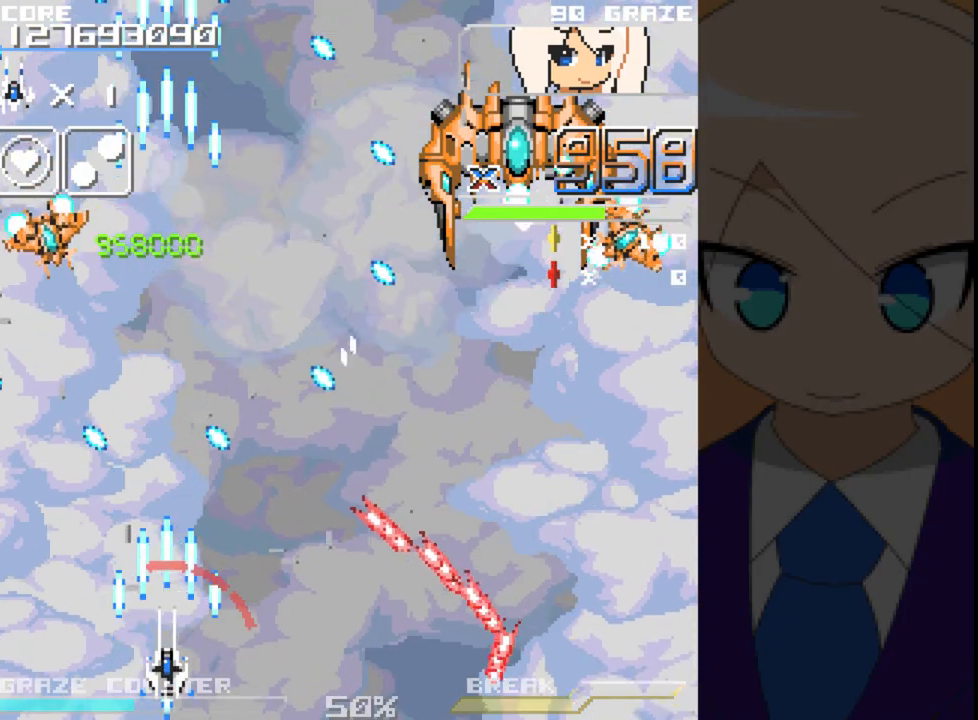
{"buttons": ["A", "DPAD_LEFT"], "left_stick": "left", "events": [[33, "DPAD_UP", "down"], [33, "left_stick", "up"], [417, "DPAD_LEFT", "down"], [467, "DPAD_UP", "up"], [467, "left_stick", "left"]]}
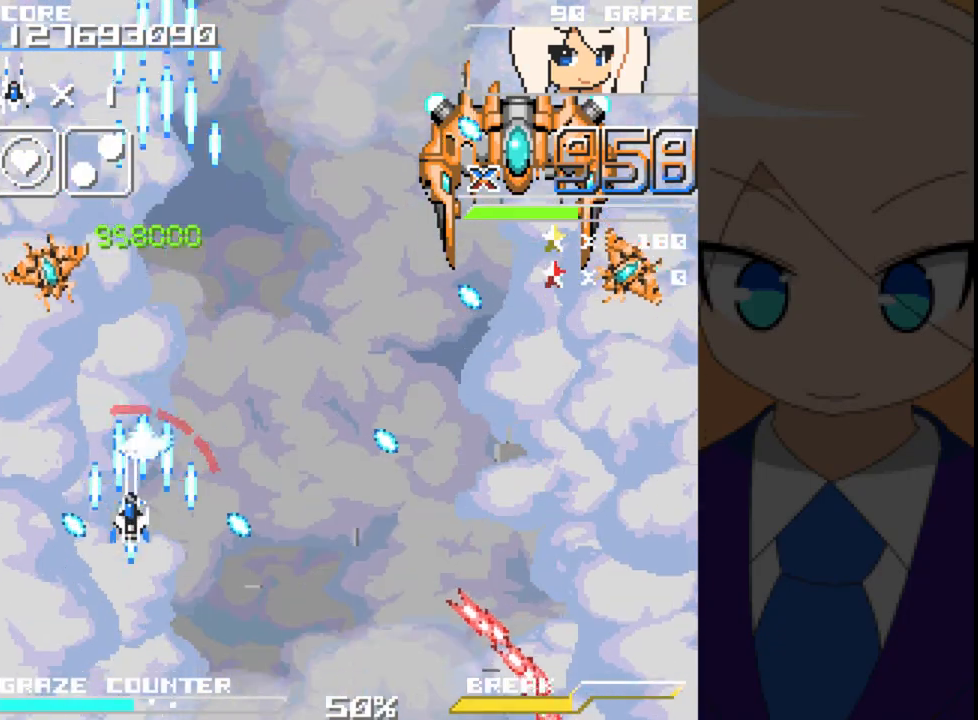
{"buttons": ["A", "DPAD_RIGHT"], "left_stick": "right", "events": [[167, "DPAD_LEFT", "up"], [167, "left_stick", "center"], [267, "DPAD_RIGHT", "down"], [267, "left_stick", "right"]]}
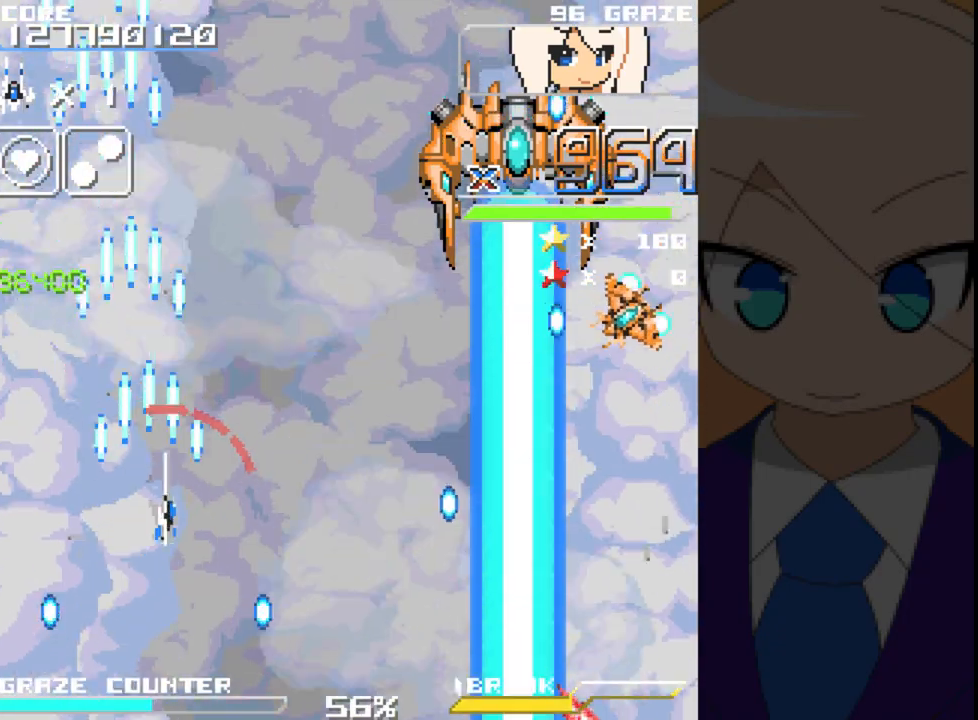
{"buttons": ["A", "DPAD_RIGHT"], "left_stick": "right", "events": []}
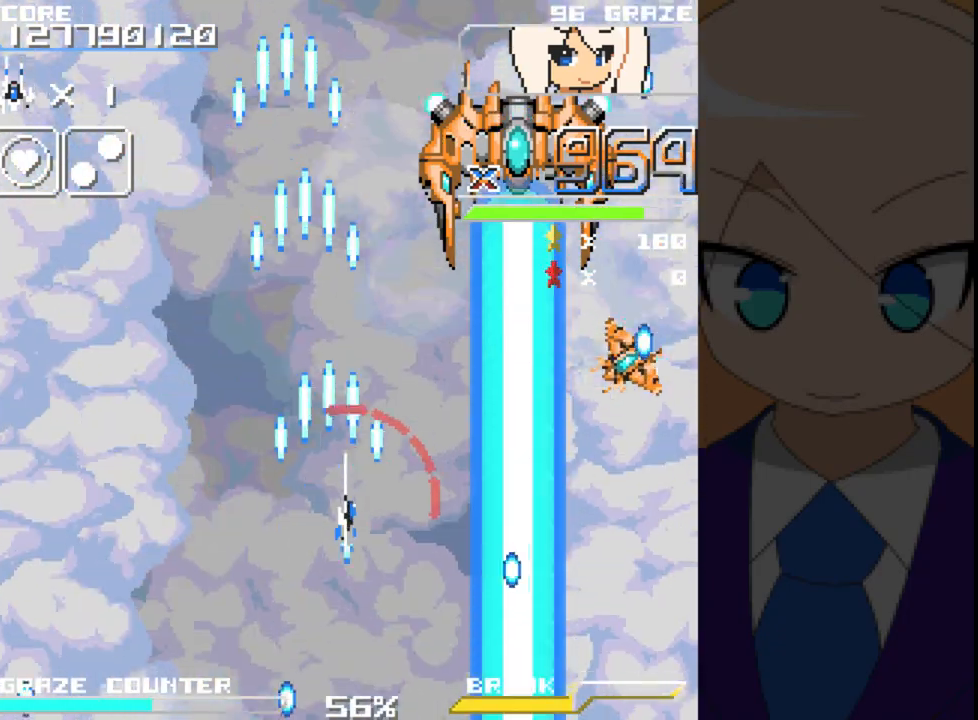
{"buttons": ["A"], "left_stick": "center", "events": [[183, "DPAD_RIGHT", "up"], [183, "left_stick", "center"]]}
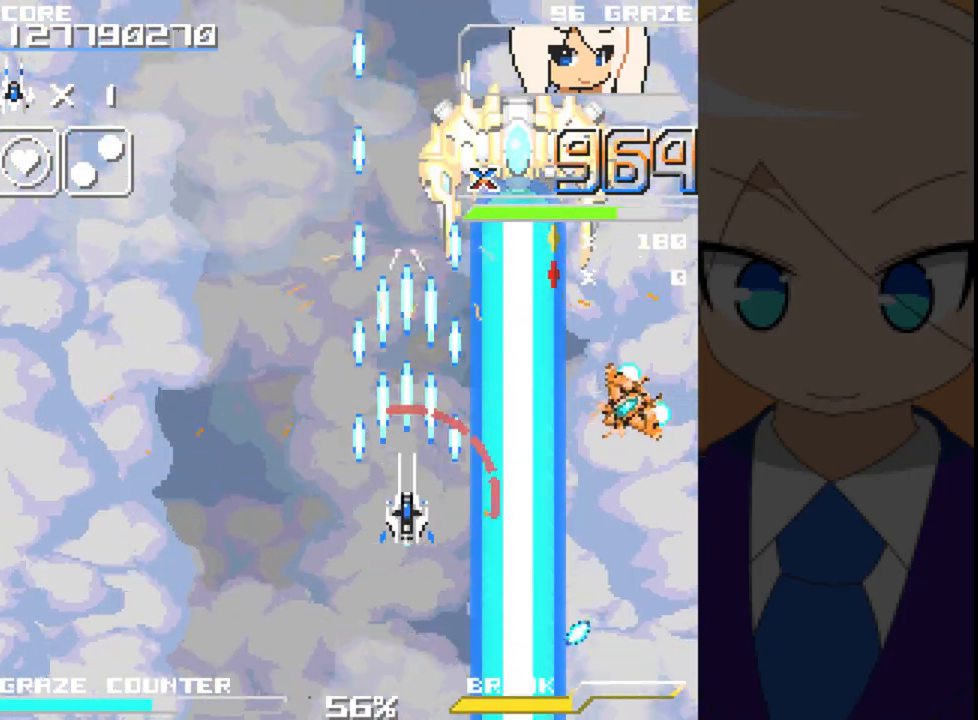
{"buttons": ["A"], "left_stick": "center", "events": []}
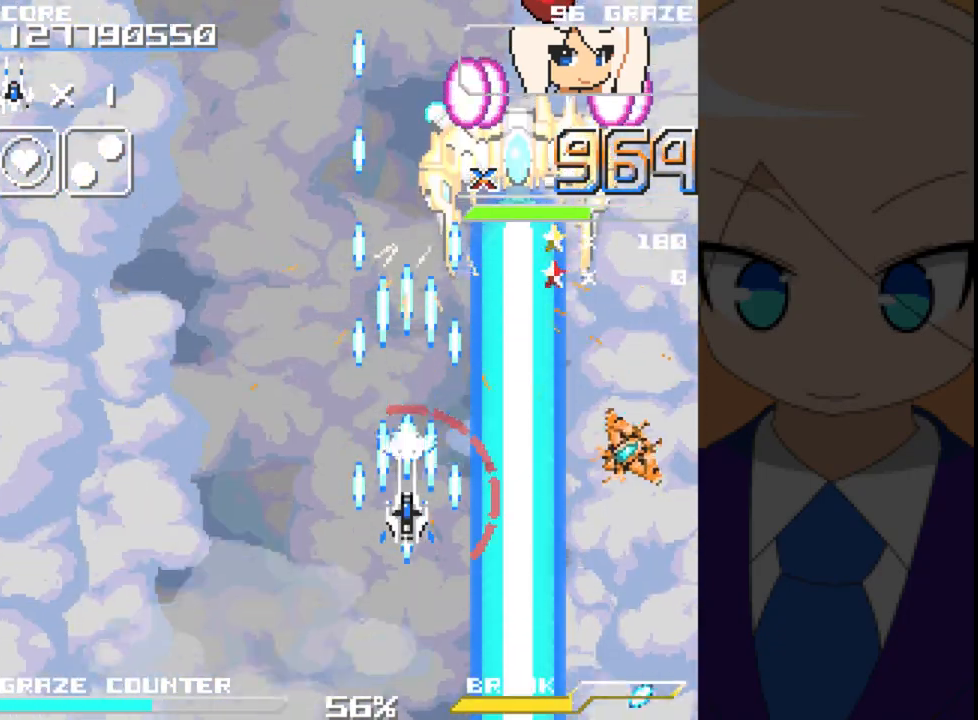
{"buttons": ["A", "DPAD_RIGHT"], "left_stick": "right", "events": [[433, "DPAD_RIGHT", "down"], [433, "left_stick", "right"]]}
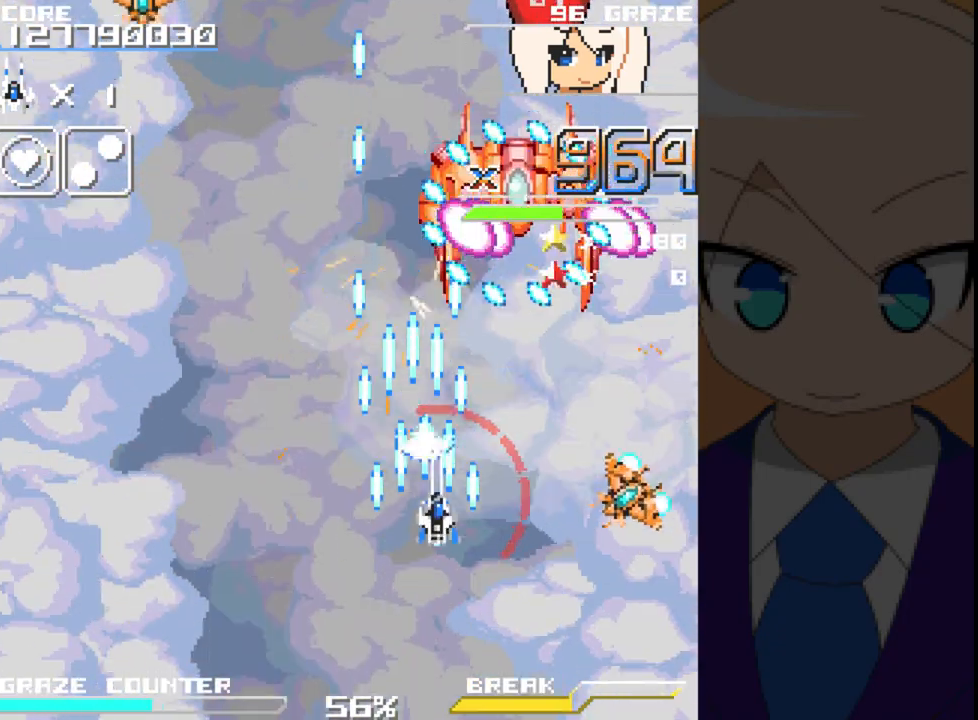
{"buttons": ["A"], "left_stick": "center", "events": [[167, "DPAD_DOWN", "down"], [217, "DPAD_RIGHT", "up"], [217, "left_stick", "down"], [417, "DPAD_DOWN", "up"], [417, "left_stick", "center"]]}
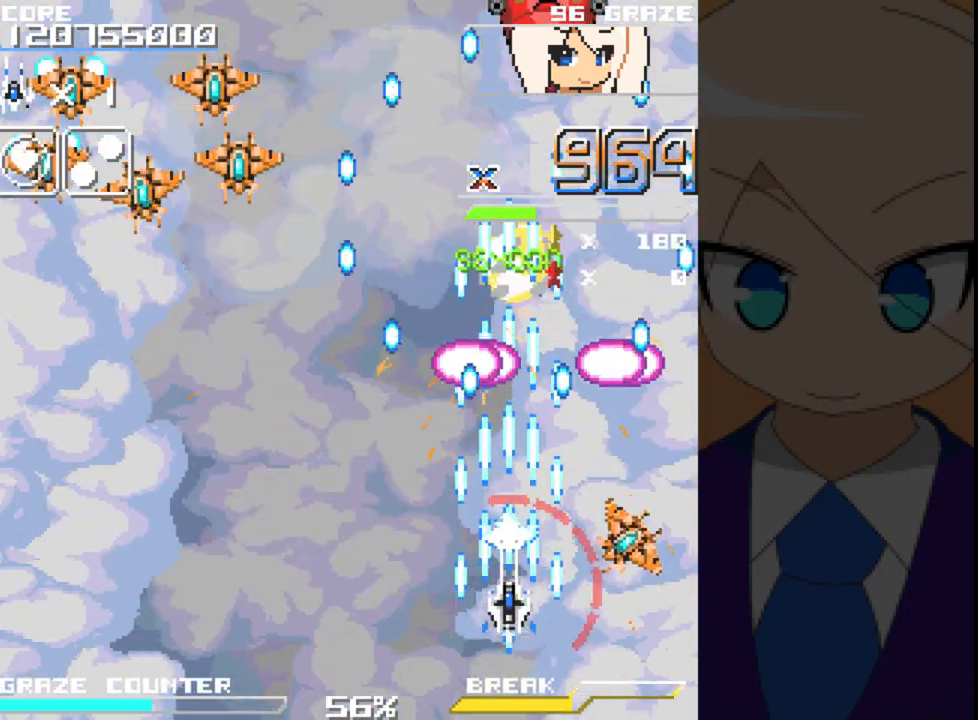
{"buttons": ["A", "DPAD_DOWN"], "left_stick": "down", "events": [[133, "DPAD_RIGHT", "down"], [133, "left_stick", "right"], [233, "DPAD_RIGHT", "up"], [267, "DPAD_DOWN", "down"], [267, "left_stick", "down"]]}
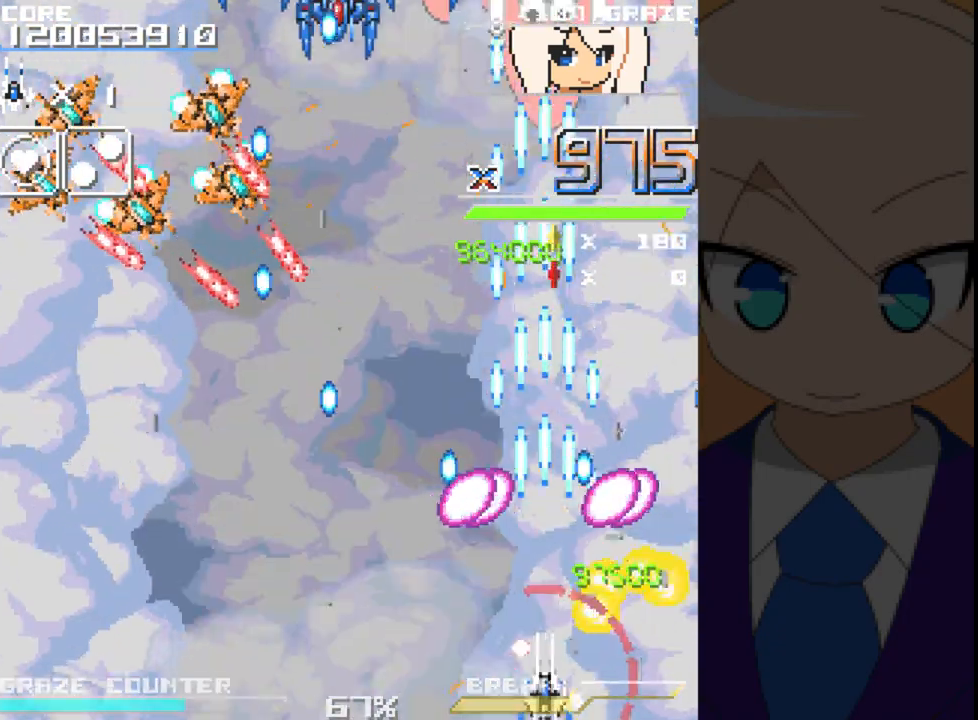
{"buttons": ["A", "DPAD_LEFT"], "left_stick": "left"}
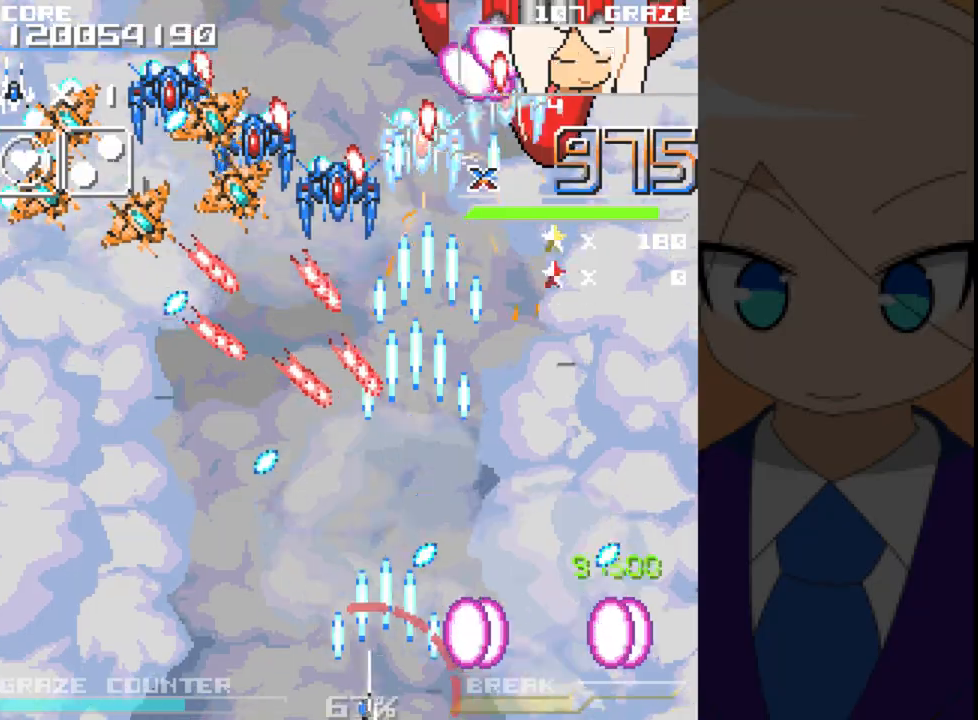
{"buttons": ["A", "DPAD_LEFT"], "left_stick": "left", "events": [[133, "A", "up"], [217, "A", "down"]]}
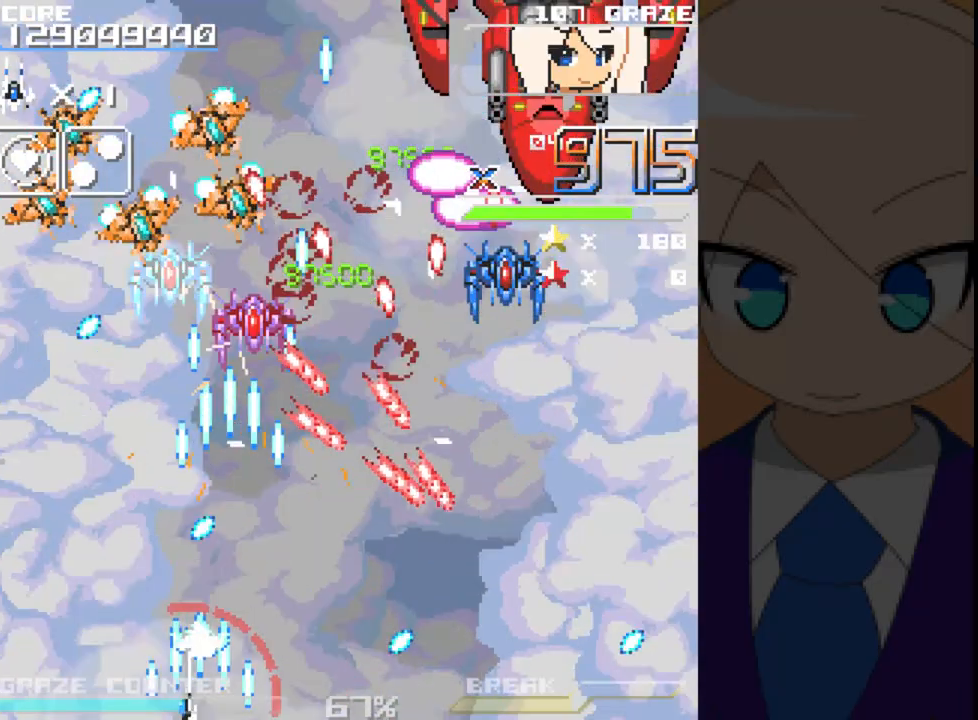
{"buttons": ["A", "DPAD_UP"], "left_stick": "up", "events": [[400, "DPAD_UP", "down"], [483, "DPAD_LEFT", "up"], [483, "left_stick", "up"]]}
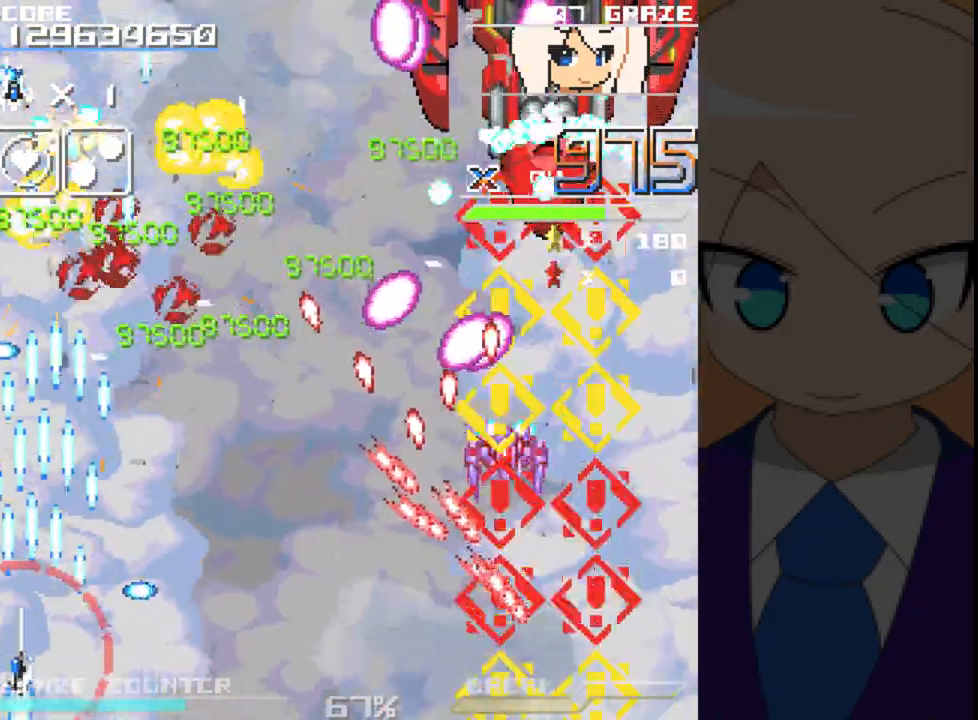
{"buttons": ["A", "DPAD_RIGHT"], "left_stick": "right", "events": [[283, "DPAD_RIGHT", "down"], [383, "DPAD_UP", "up"], [383, "left_stick", "right"]]}
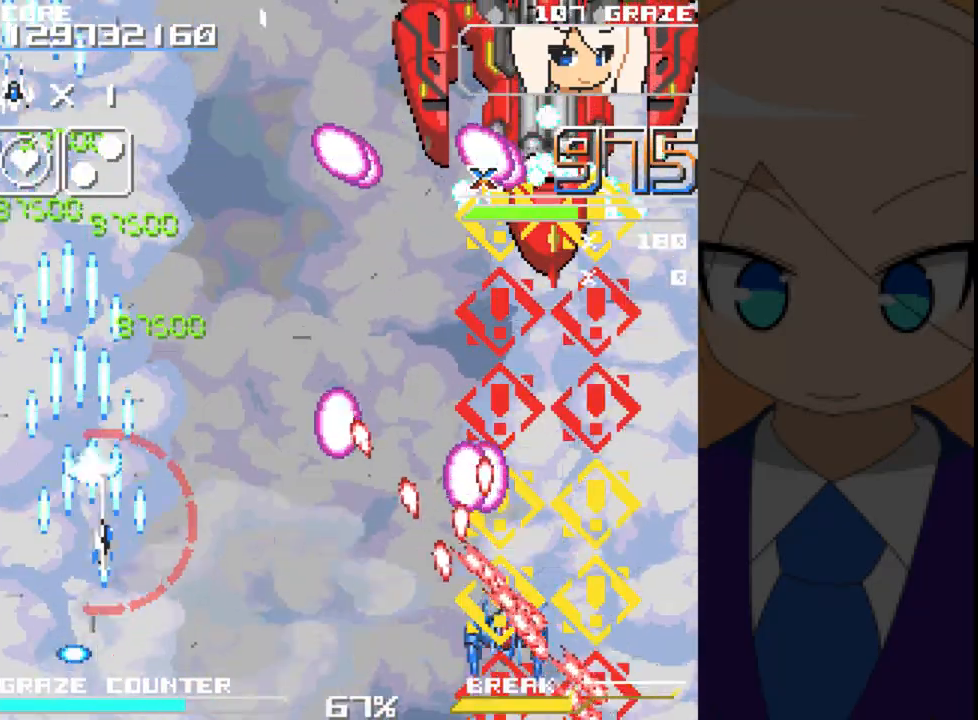
{"buttons": ["A", "DPAD_RIGHT"], "left_stick": "right"}
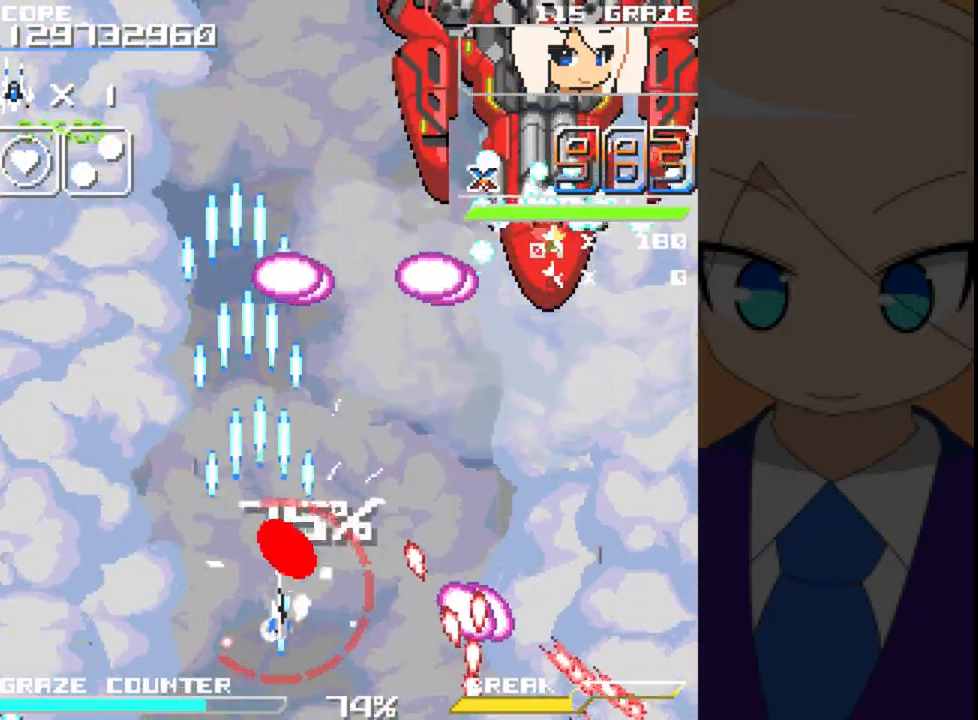
{"buttons": ["A"], "left_stick": "center", "events": [[67, "DPAD_RIGHT", "up"], [67, "left_stick", "center"], [217, "DPAD_DOWN", "down"], [217, "left_stick", "down"], [417, "DPAD_DOWN", "up"], [417, "left_stick", "center"]]}
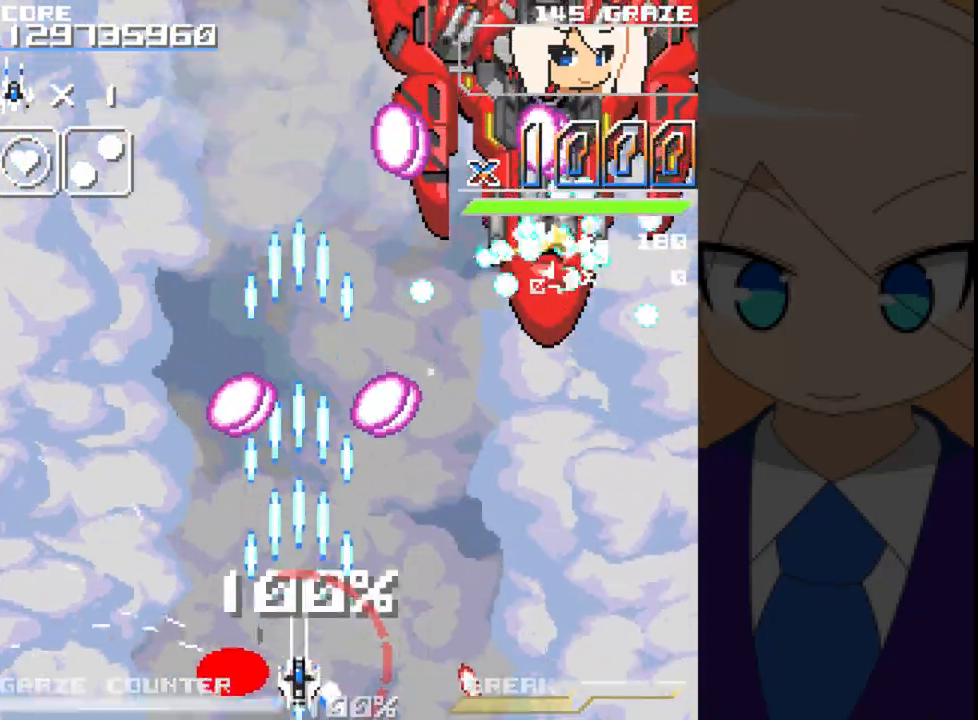
{"buttons": ["A", "DPAD_RIGHT"], "left_stick": "right", "events": [[283, "DPAD_RIGHT", "down"], [283, "left_stick", "right"]]}